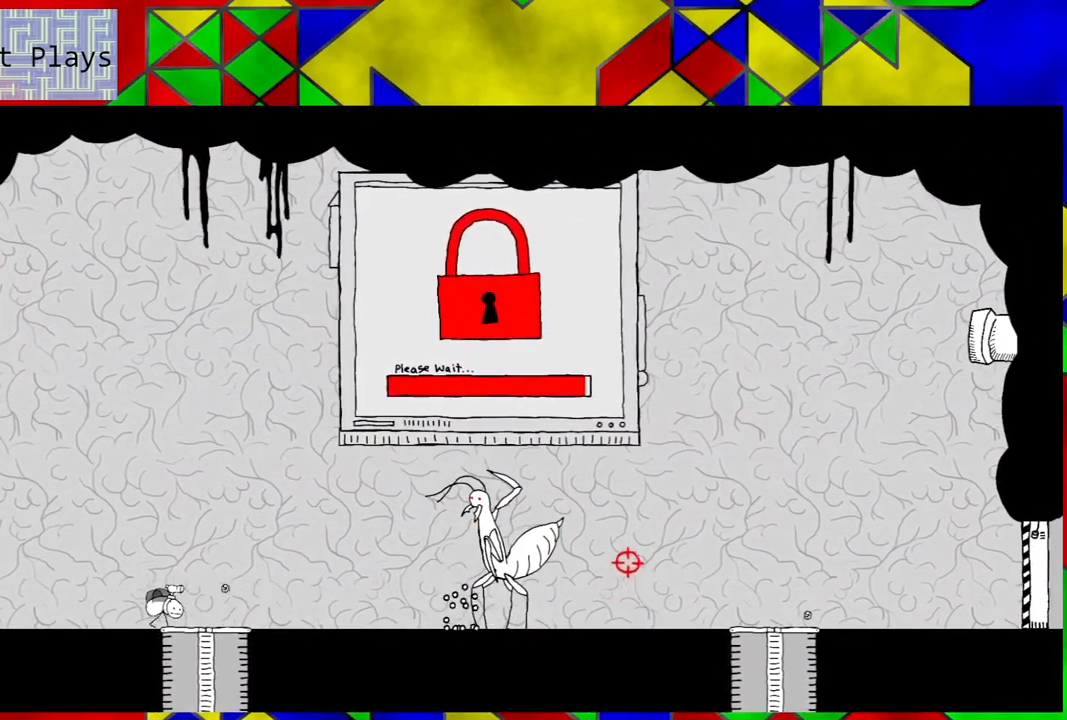
Gameplay with a controller (Nintendo layout); each line is a JSON object with the inputs held at the frame after it. "events" lists button and stick changes between this image and that frame as [ms after this image, input, new state], when the widget could be followed in between. Not read: L3 R3.
{"buttons": [], "left_stick": "center", "right_stick": "center", "events": [[150, "DPAD_LEFT", "up"]]}
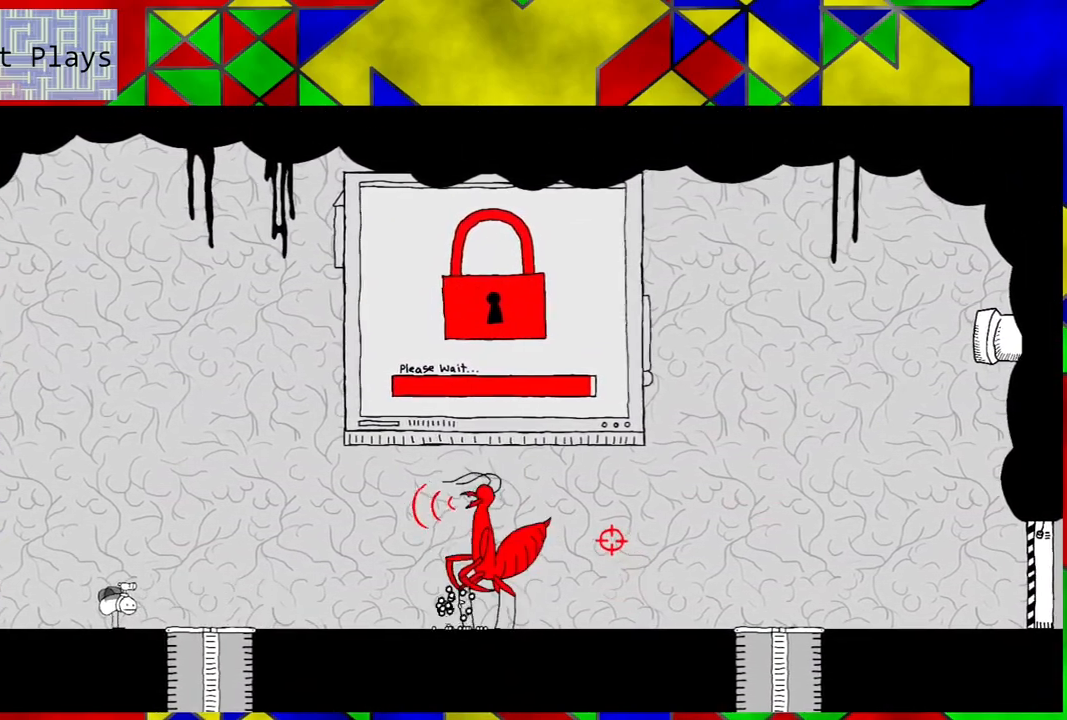
{"buttons": ["X", "R2", "DPAD_LEFT"], "left_stick": "center", "right_stick": "center", "events": [[267, "DPAD_LEFT", "down"], [450, "R2", "down"], [483, "X", "down"]]}
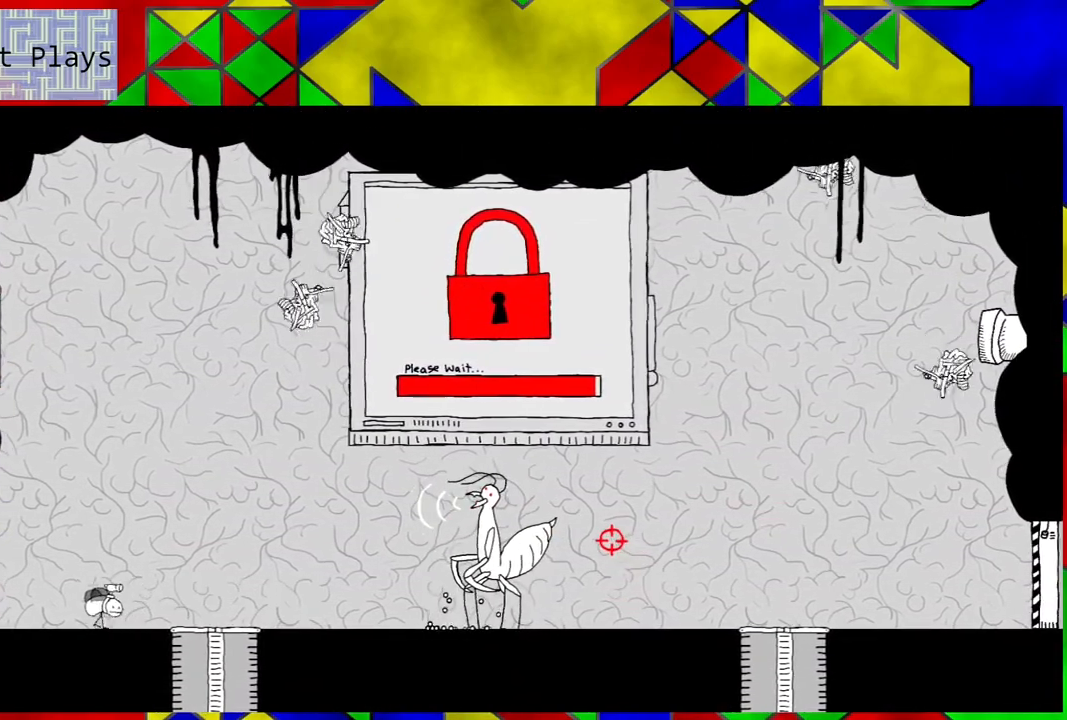
{"buttons": ["X"], "left_stick": "center", "right_stick": "center", "events": [[133, "R2", "up"], [483, "DPAD_LEFT", "up"]]}
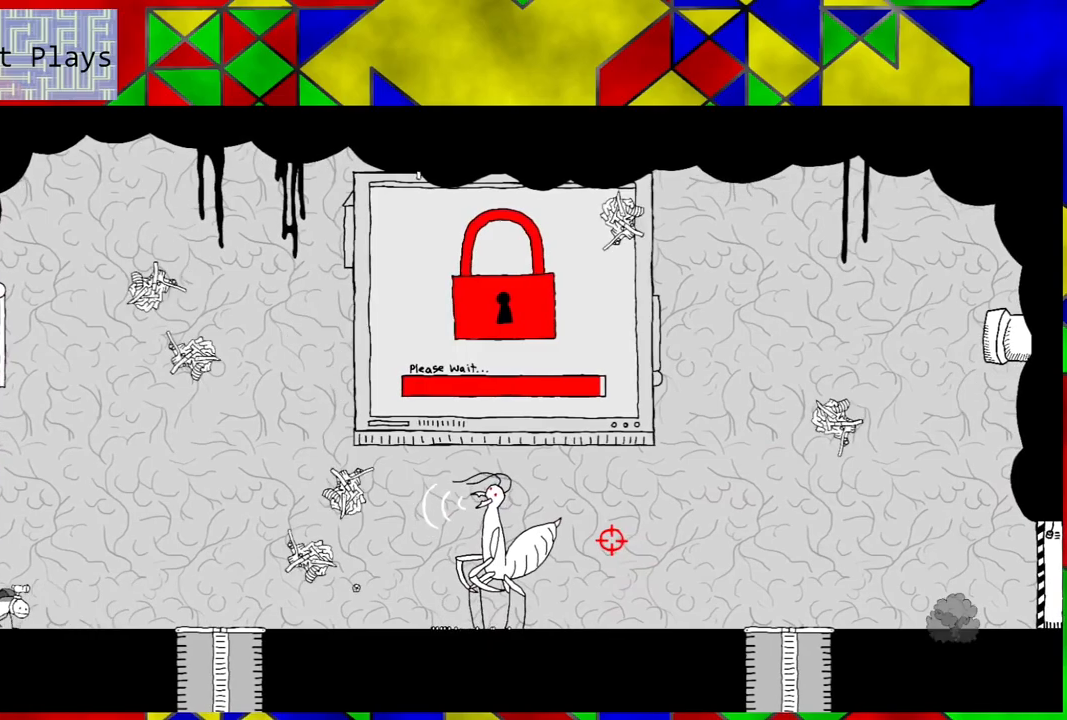
{"buttons": ["X"], "left_stick": "center", "right_stick": "center", "events": []}
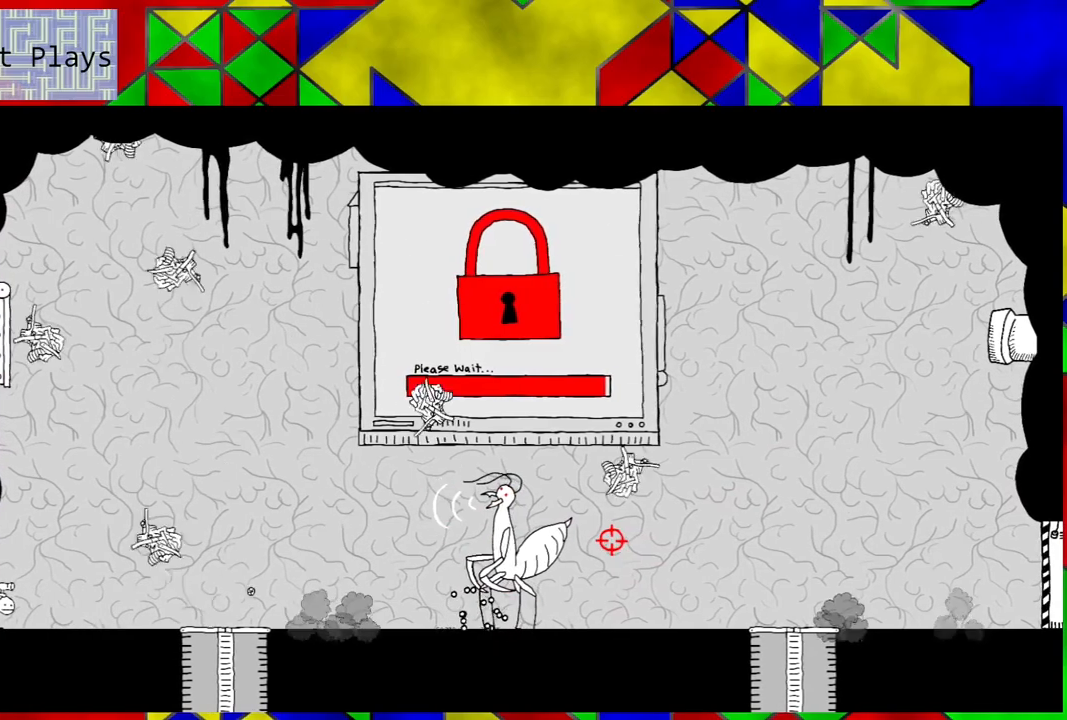
{"buttons": ["DPAD_RIGHT"], "left_stick": "center", "right_stick": "center", "events": [[67, "DPAD_RIGHT", "down"], [483, "X", "up"]]}
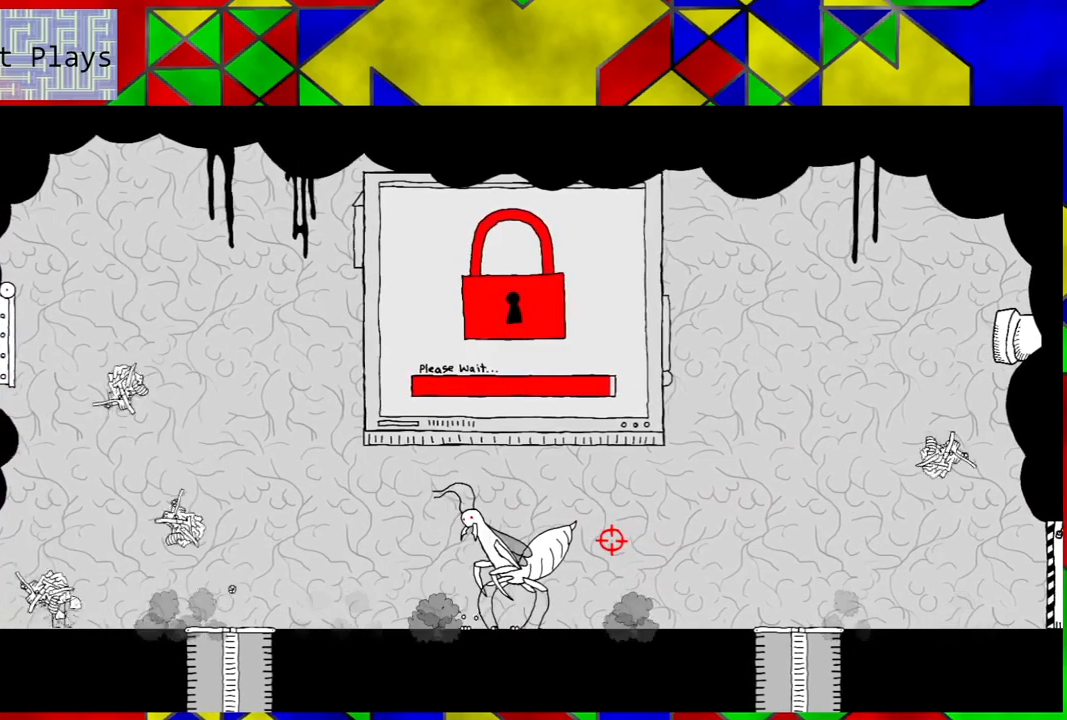
{"buttons": [], "left_stick": "center", "right_stick": "center", "events": [[133, "DPAD_RIGHT", "up"], [167, "X", "down"], [350, "X", "up"]]}
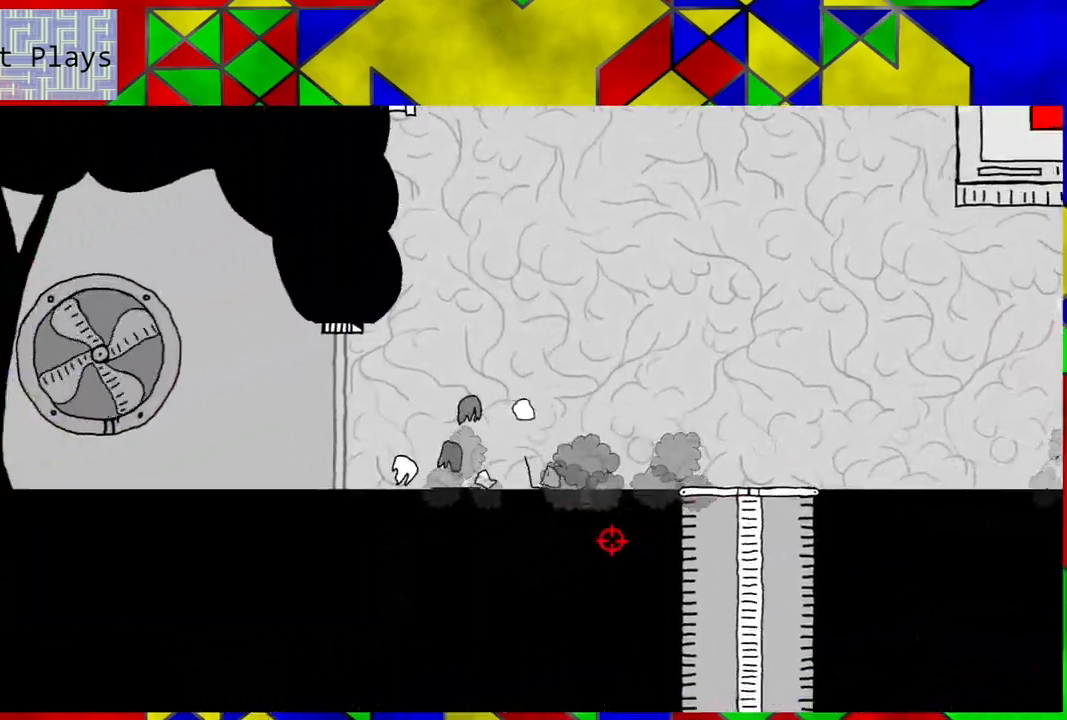
{"buttons": [], "left_stick": "center", "right_stick": "center", "events": []}
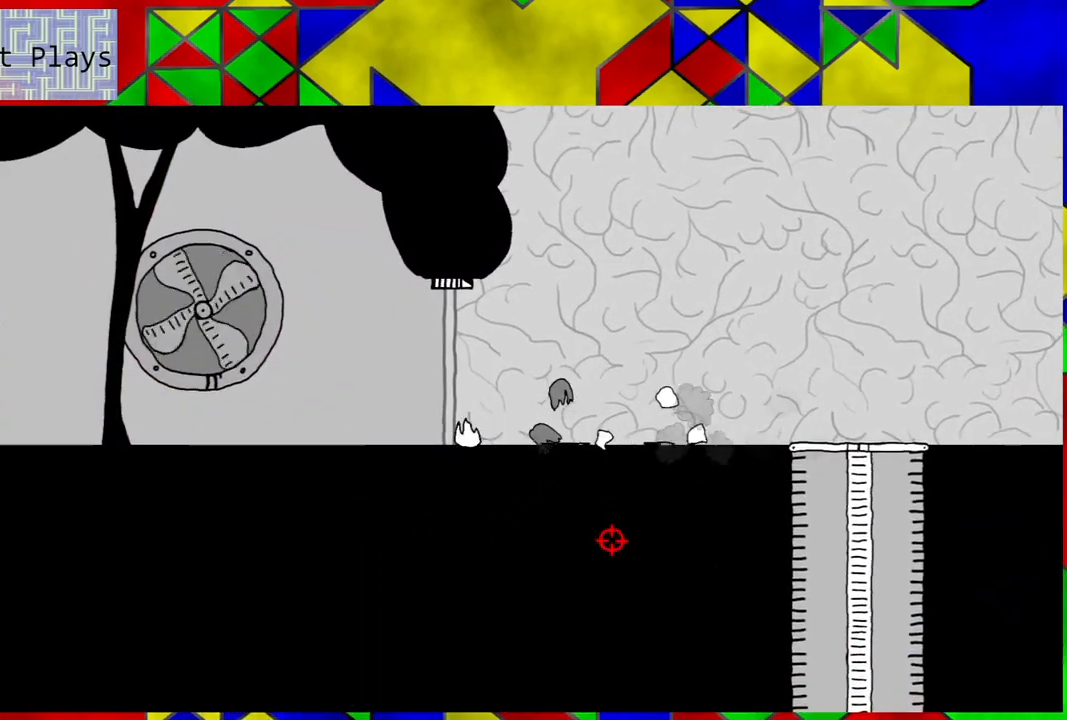
{"buttons": [], "left_stick": "center", "right_stick": "center", "events": []}
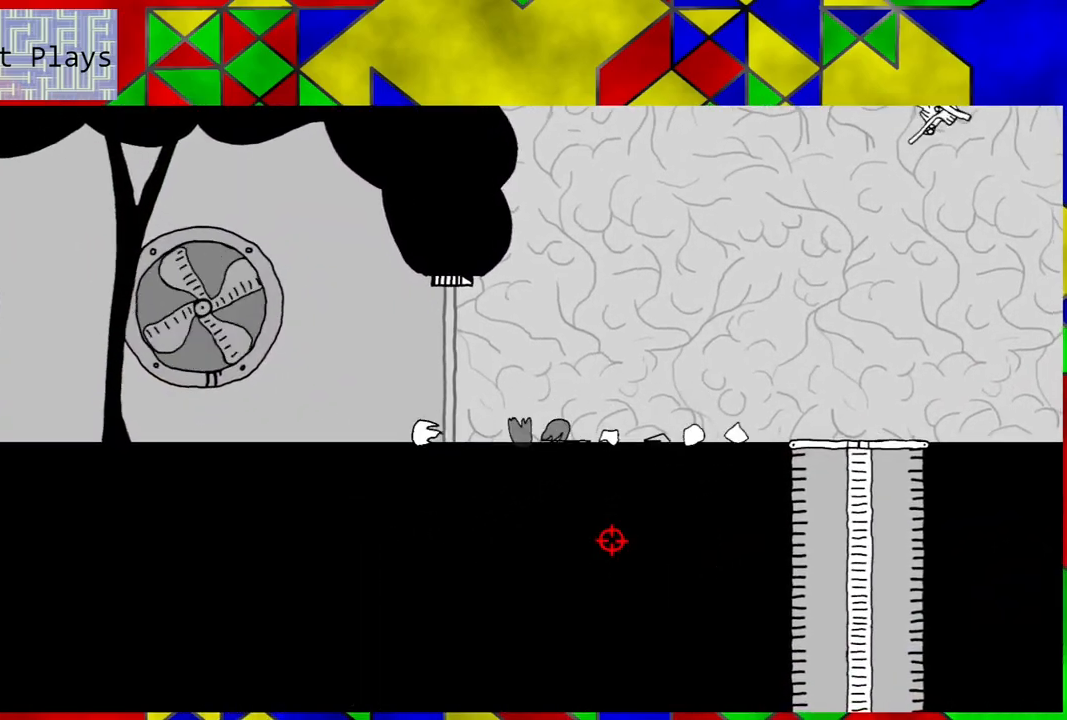
{"buttons": [], "left_stick": "center", "right_stick": "center", "events": [[417, "X", "down"], [483, "X", "up"]]}
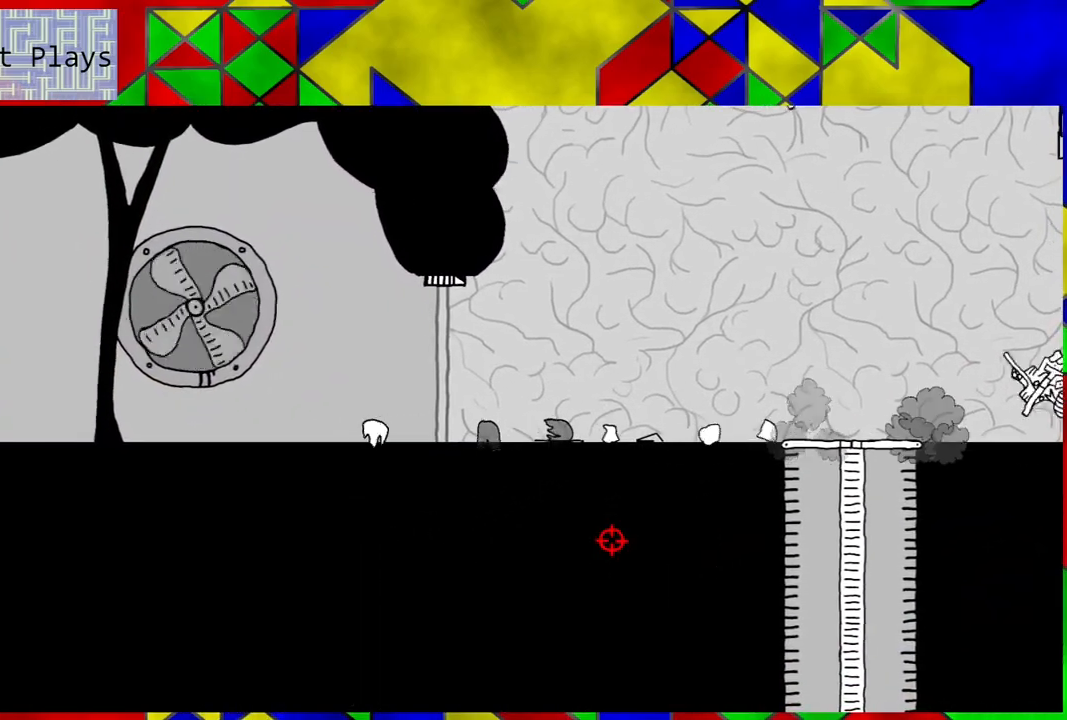
{"buttons": [], "left_stick": "center", "right_stick": "center", "events": []}
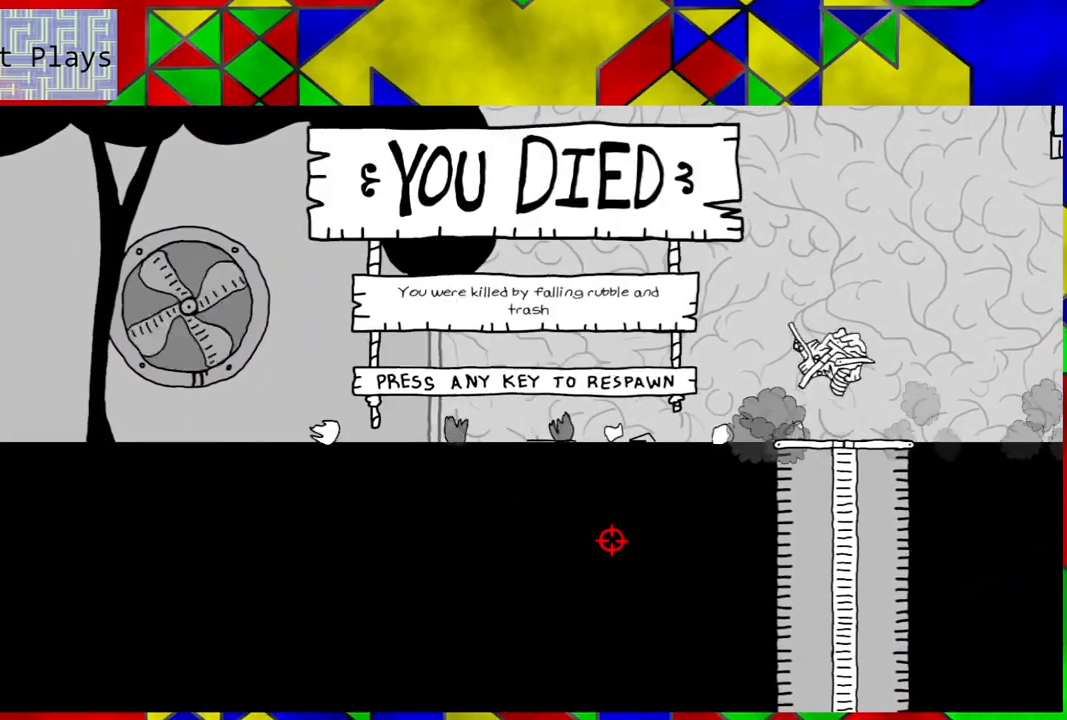
{"buttons": ["Y"], "left_stick": "center", "right_stick": "center", "events": [[500, "Y", "down"]]}
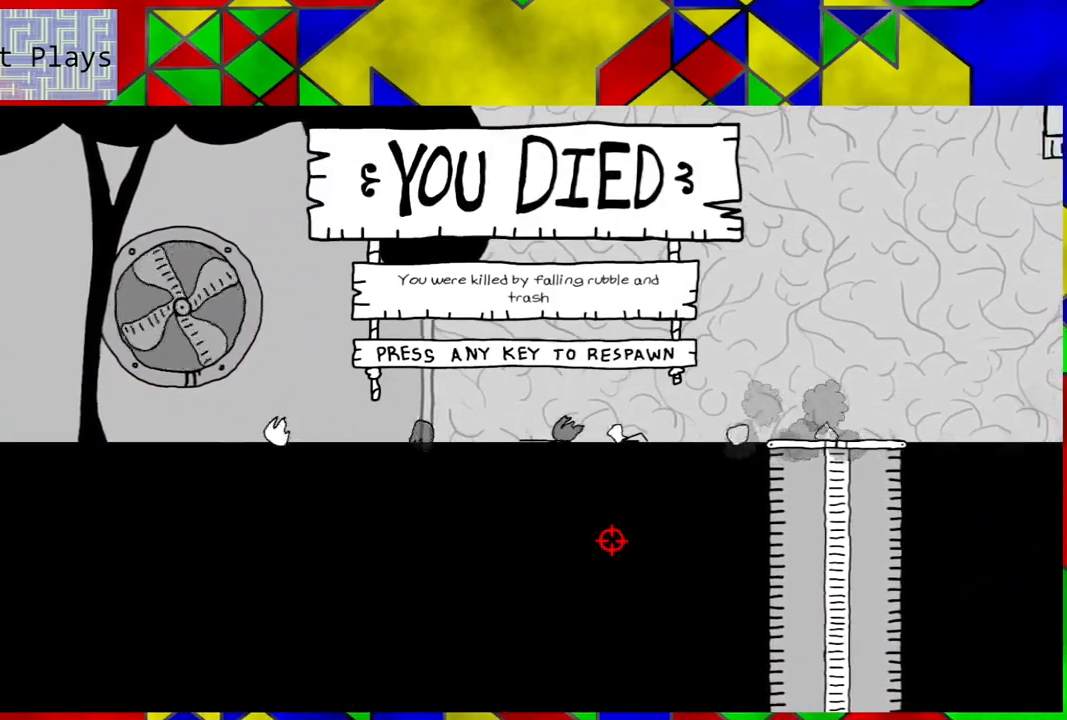
{"buttons": ["DPAD_RIGHT"], "left_stick": "center", "right_stick": "center", "events": [[33, "Y", "up"], [283, "DPAD_RIGHT", "down"]]}
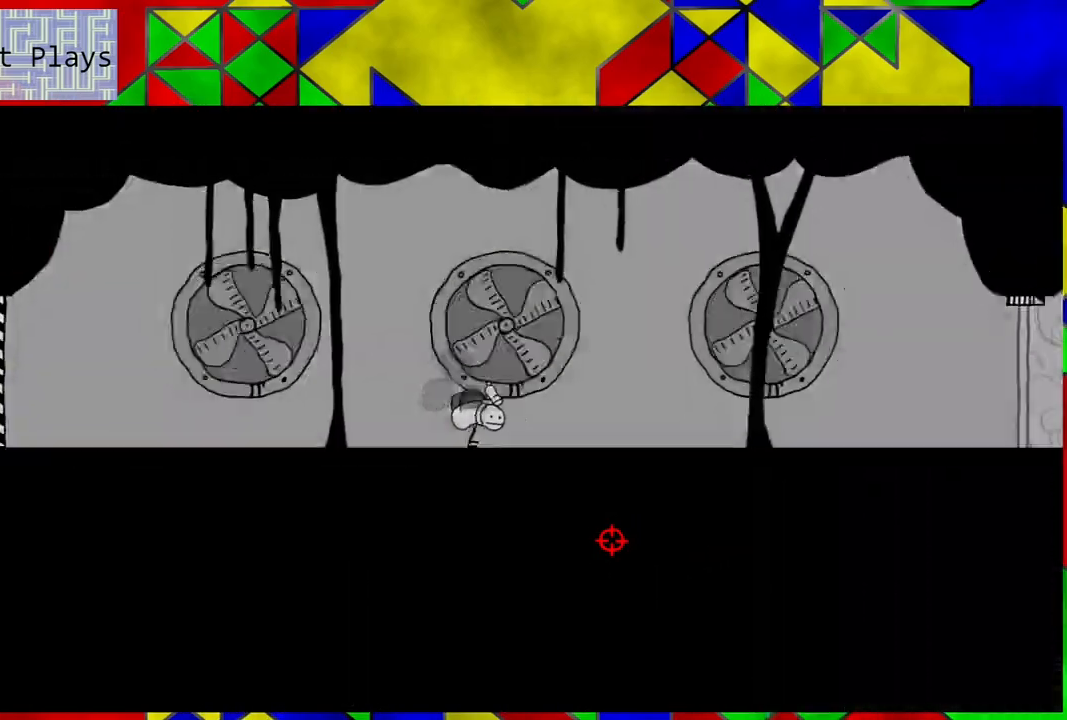
{"buttons": ["DPAD_RIGHT"], "left_stick": "center", "right_stick": "up", "events": [[383, "right_stick", "up-right"], [467, "right_stick", "up"]]}
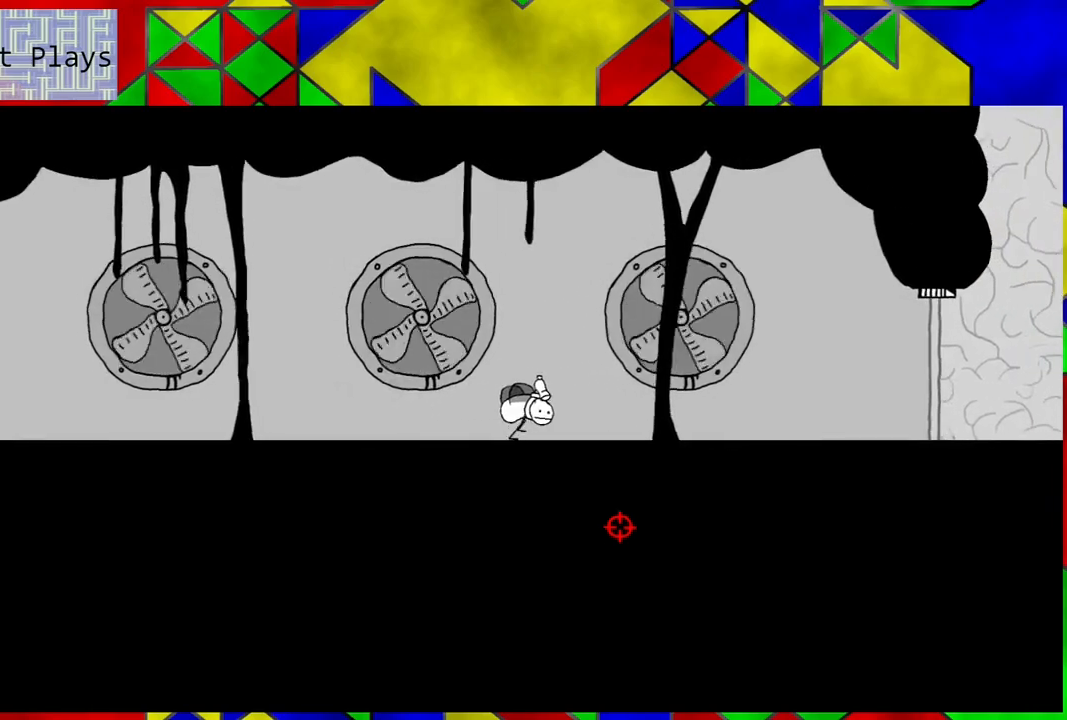
{"buttons": ["DPAD_RIGHT"], "left_stick": "center", "right_stick": "up", "events": []}
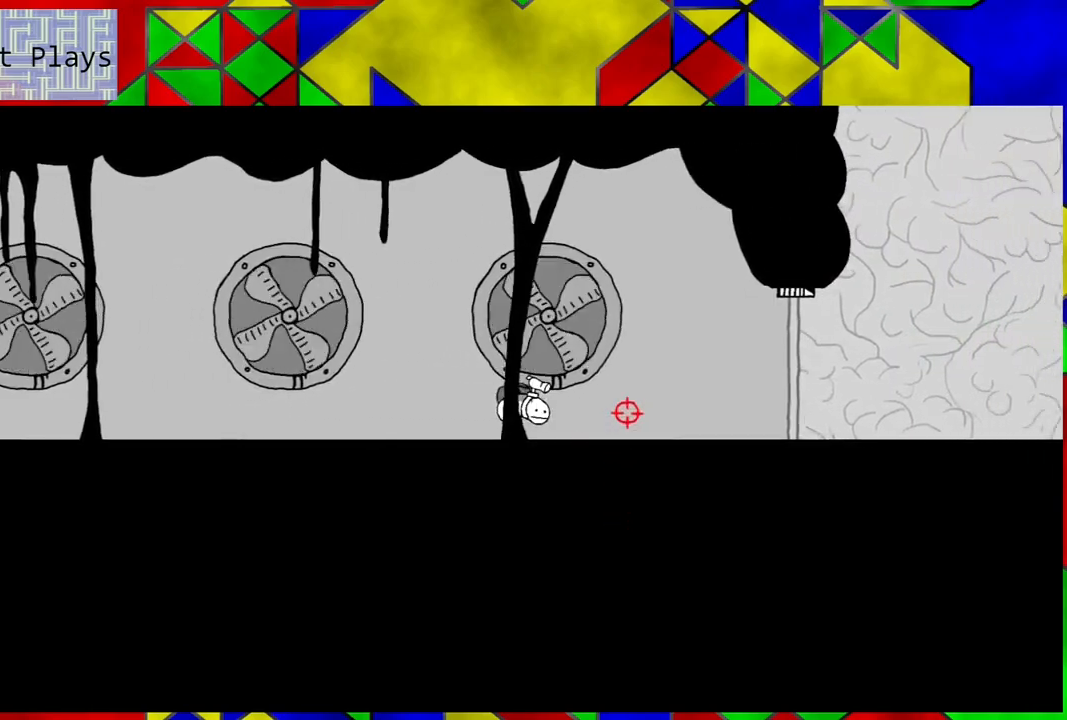
{"buttons": ["DPAD_RIGHT"], "left_stick": "center", "right_stick": "center", "events": [[50, "right_stick", "center"]]}
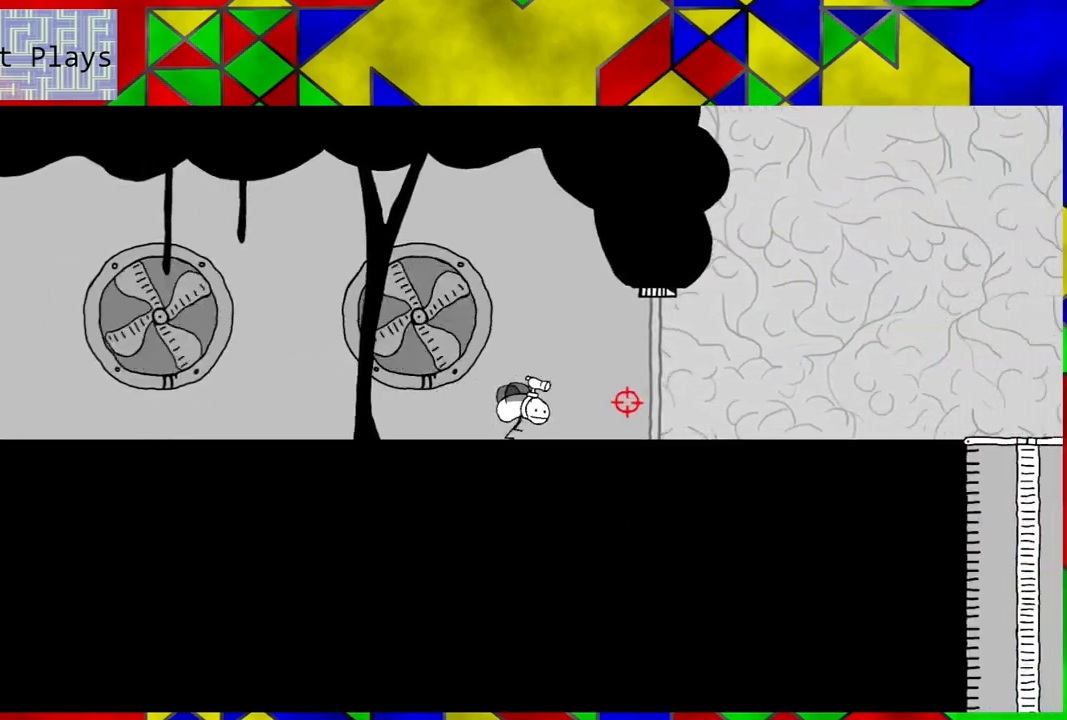
{"buttons": ["DPAD_RIGHT"], "left_stick": "center", "right_stick": "right", "events": [[50, "right_stick", "down-right"], [100, "right_stick", "right"]]}
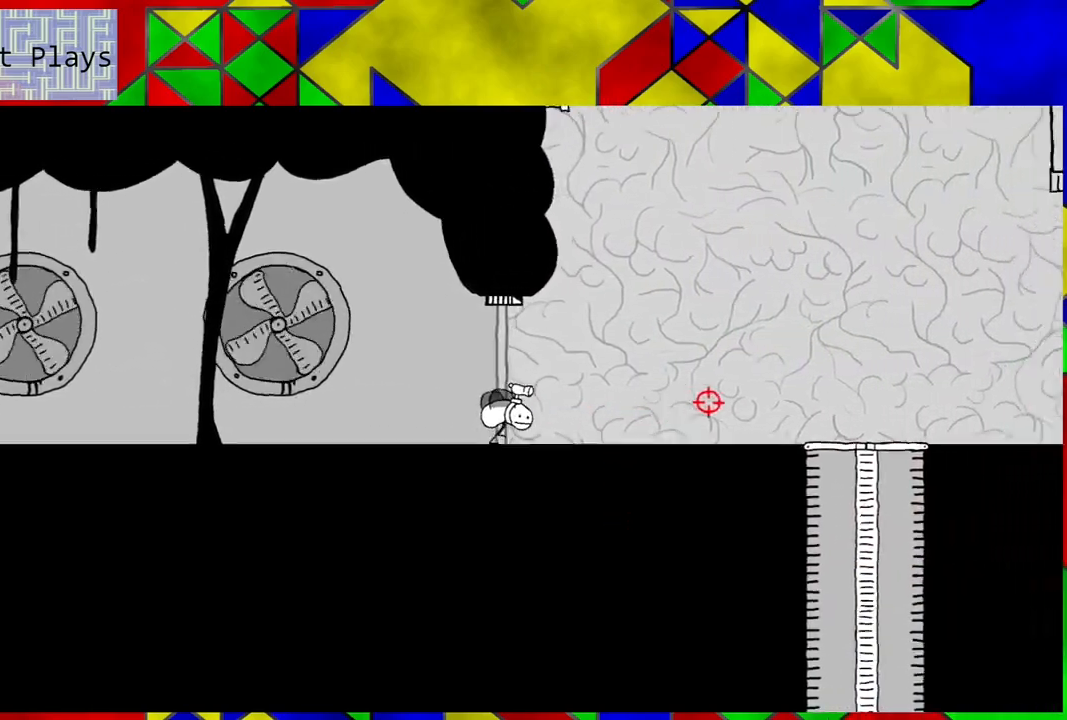
{"buttons": [], "left_stick": "center", "right_stick": "center", "events": [[283, "right_stick", "center"], [433, "DPAD_RIGHT", "up"]]}
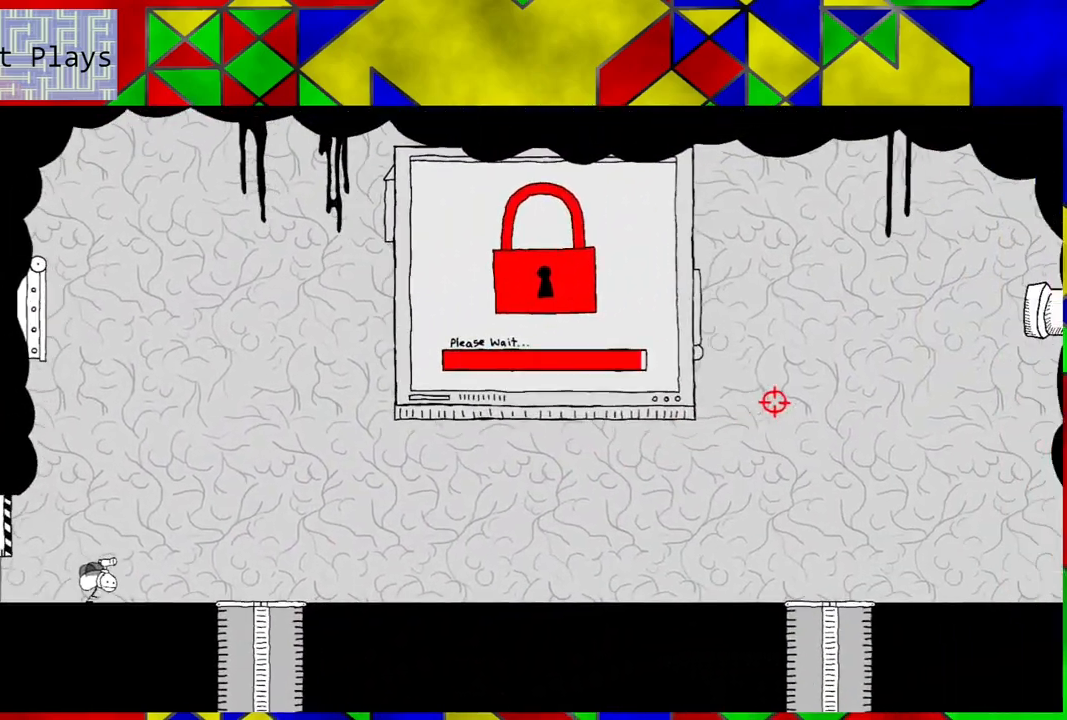
{"buttons": ["X"], "left_stick": "center", "right_stick": "center", "events": [[67, "X", "down"]]}
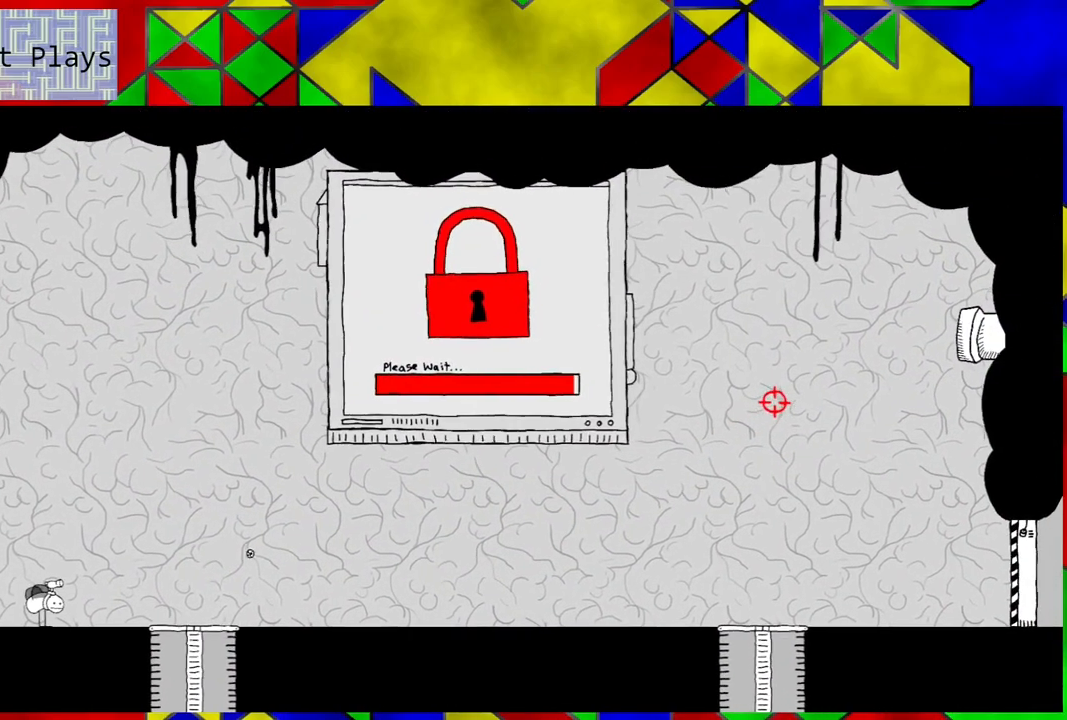
{"buttons": ["X"], "left_stick": "center", "right_stick": "center", "events": []}
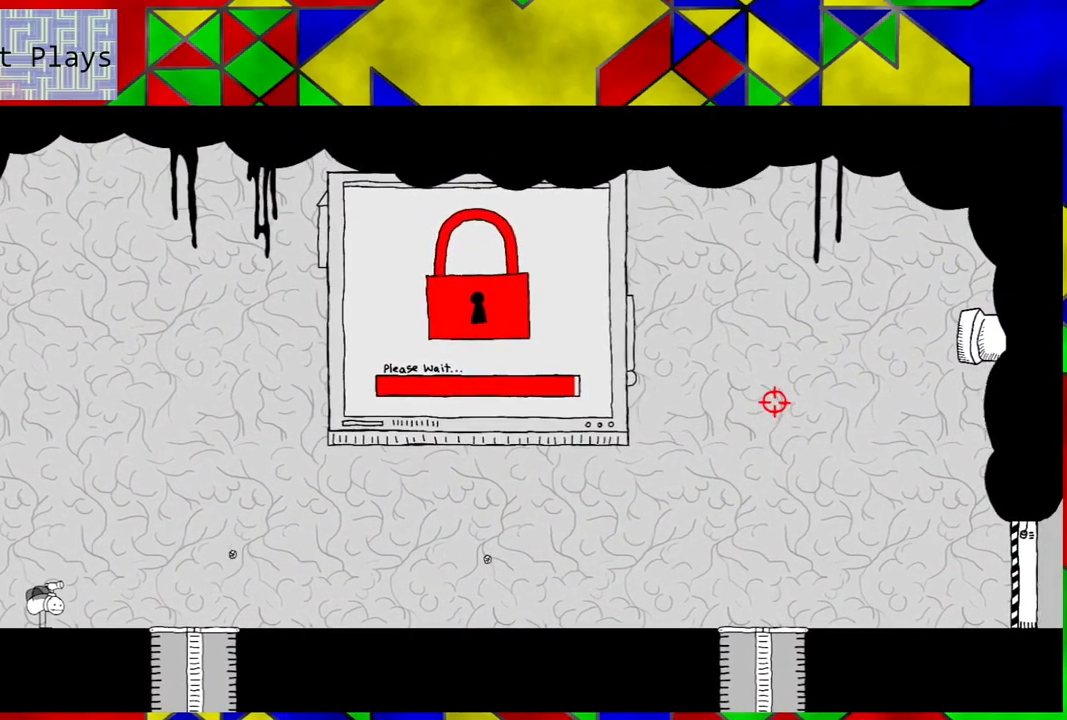
{"buttons": ["X", "DPAD_RIGHT"], "left_stick": "center", "right_stick": "center", "events": [[383, "DPAD_RIGHT", "down"]]}
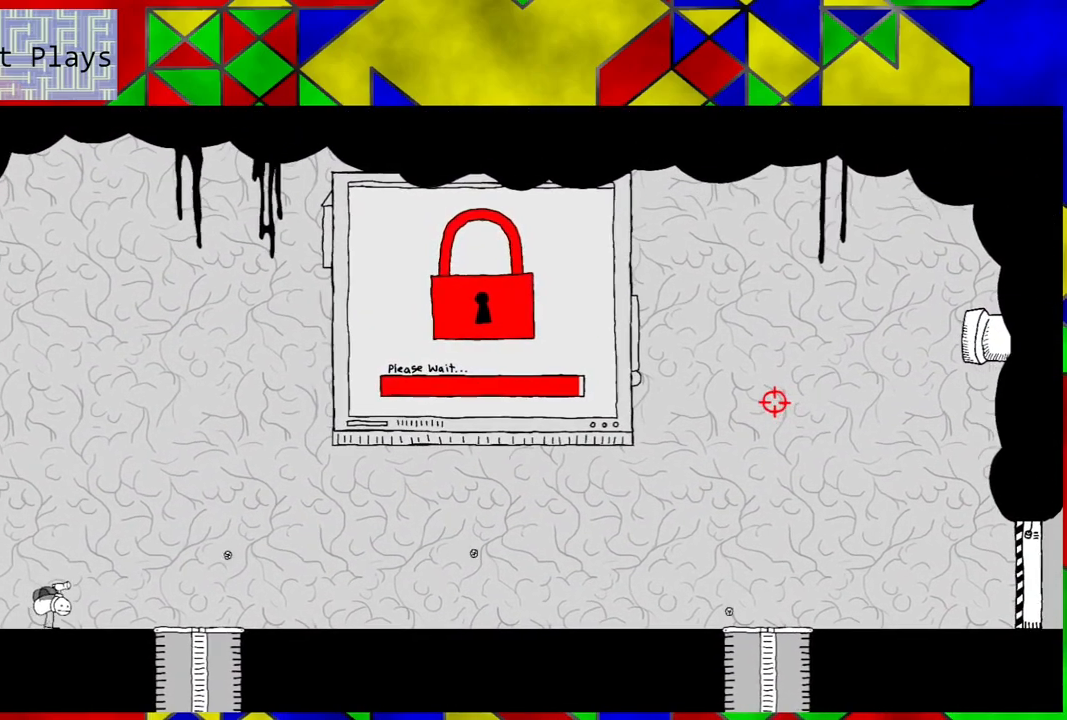
{"buttons": ["X", "DPAD_RIGHT"], "left_stick": "center", "right_stick": "center", "events": []}
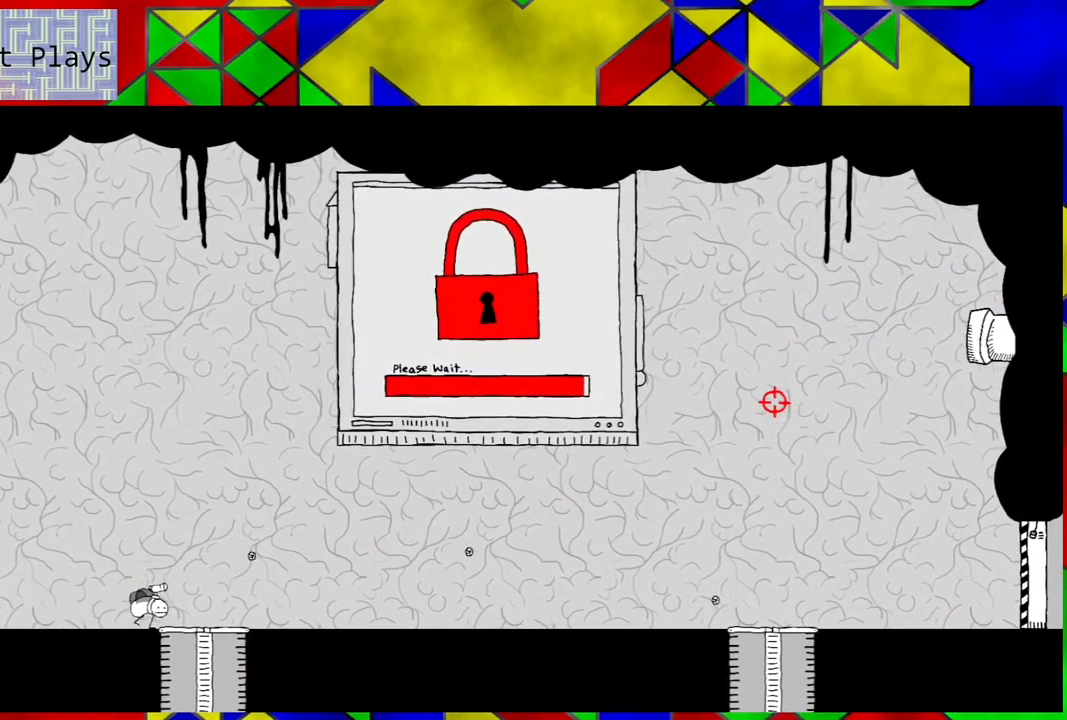
{"buttons": ["X", "DPAD_LEFT"], "left_stick": "center", "right_stick": "center", "events": [[33, "DPAD_RIGHT", "up"], [400, "DPAD_LEFT", "down"]]}
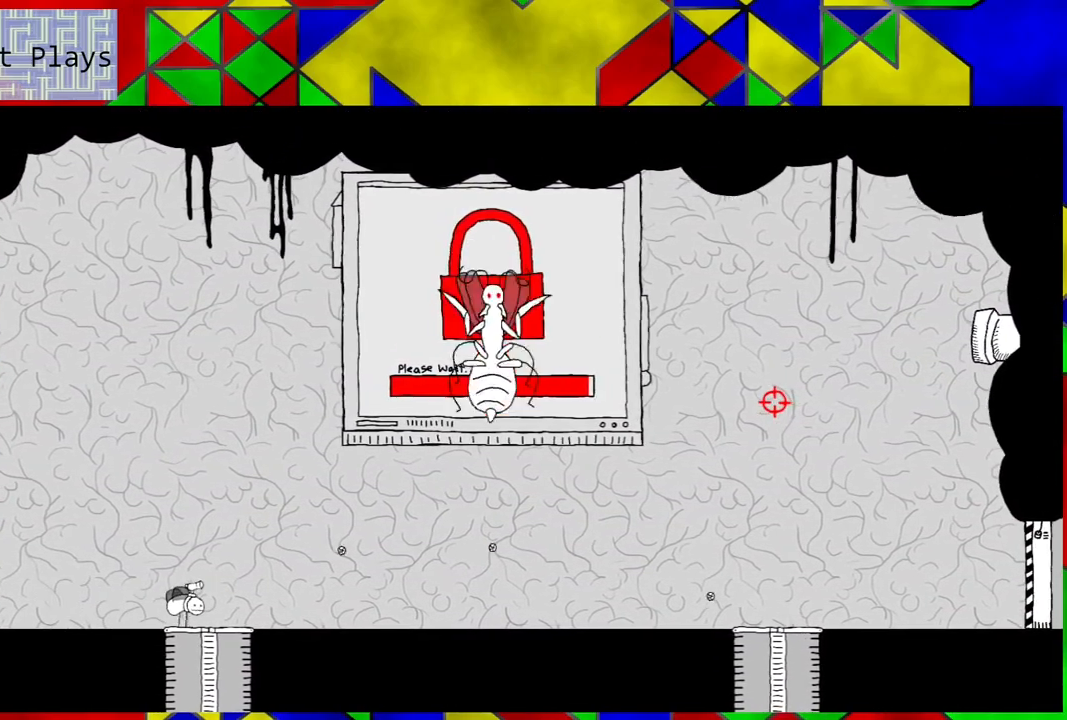
{"buttons": ["X", "DPAD_LEFT"], "left_stick": "center", "right_stick": "center", "events": []}
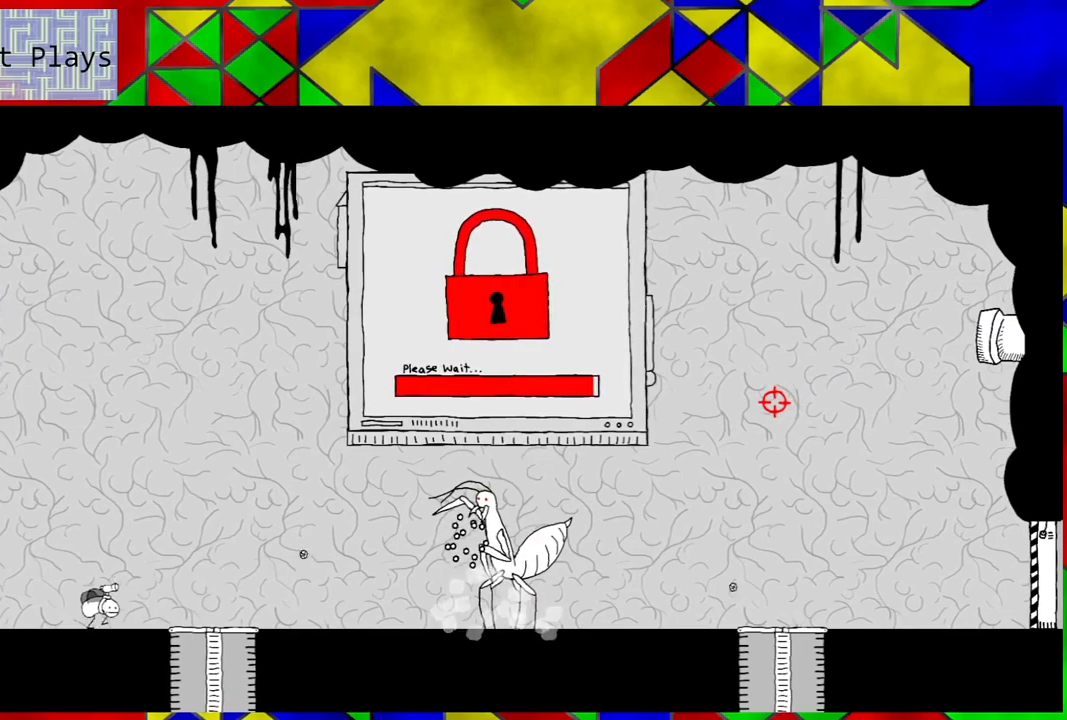
{"buttons": ["X"], "left_stick": "center", "right_stick": "center", "events": [[433, "DPAD_LEFT", "up"]]}
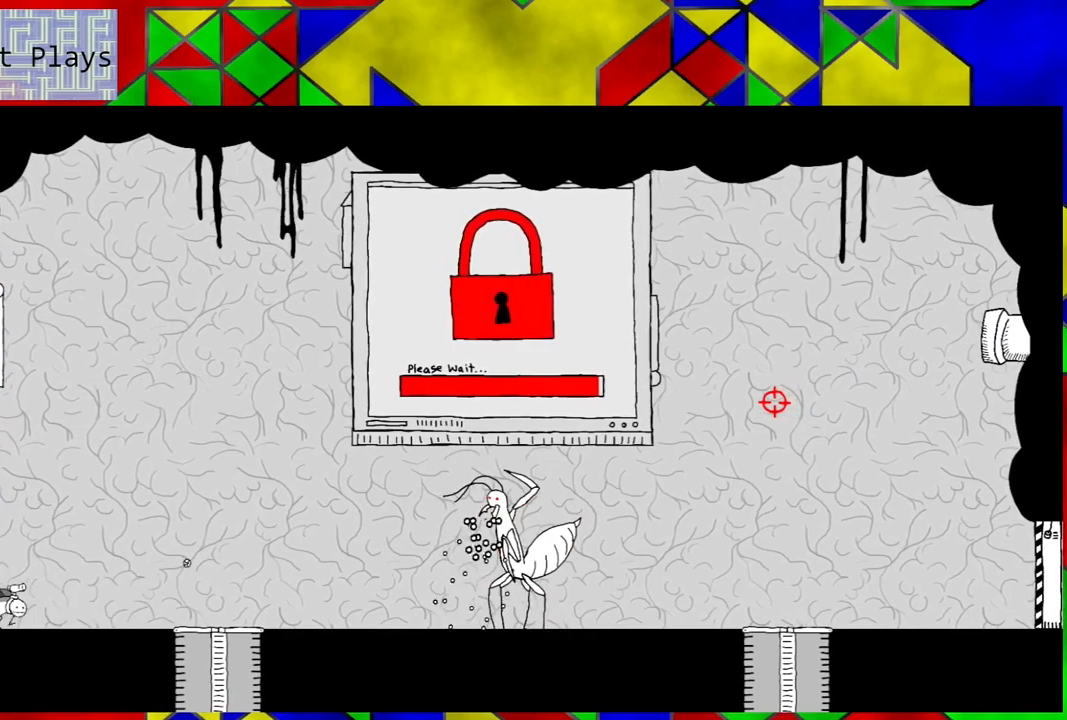
{"buttons": ["X"], "left_stick": "center", "right_stick": "center", "events": []}
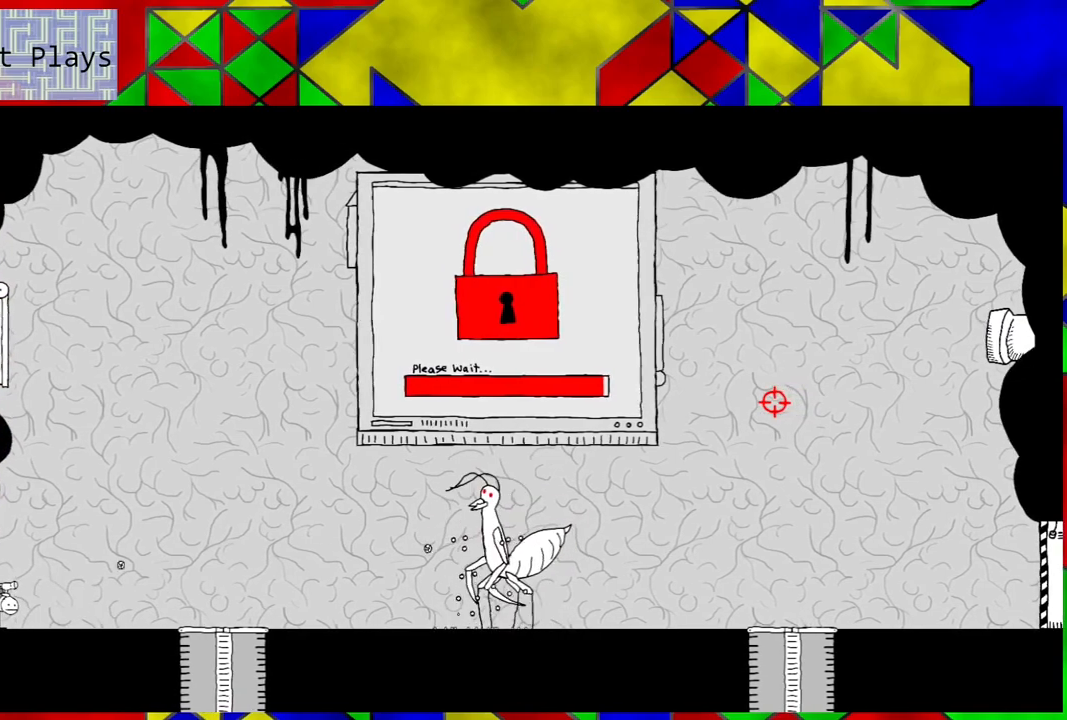
{"buttons": ["X"], "left_stick": "center", "right_stick": "center", "events": []}
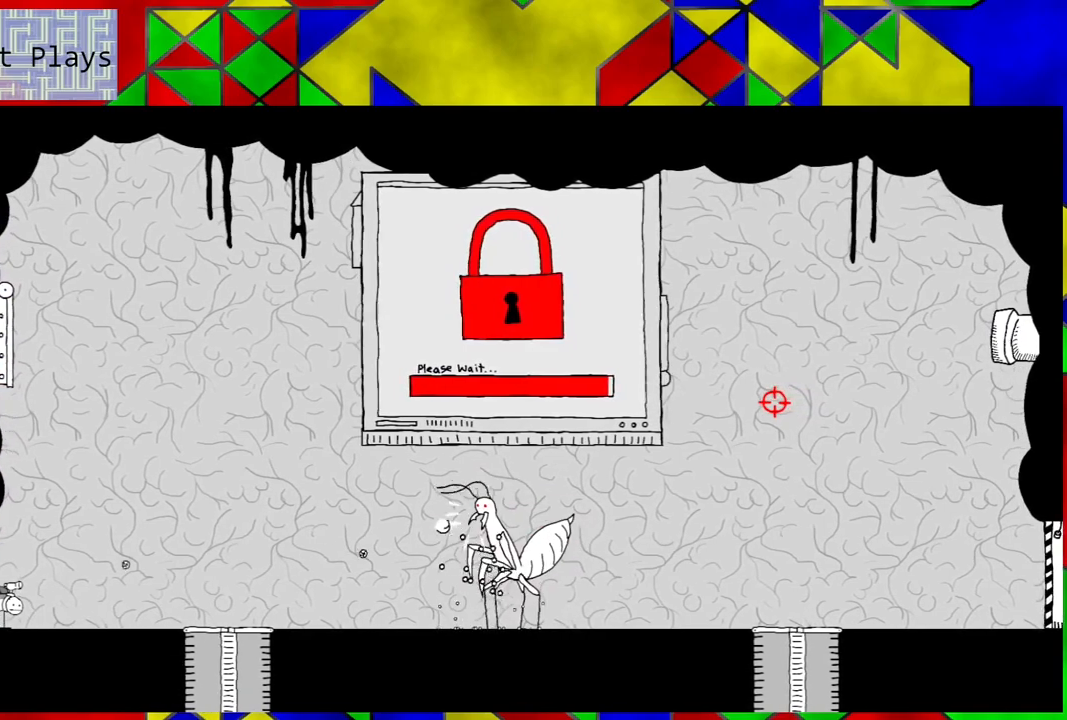
{"buttons": [], "left_stick": "center", "right_stick": "center", "events": [[417, "X", "up"]]}
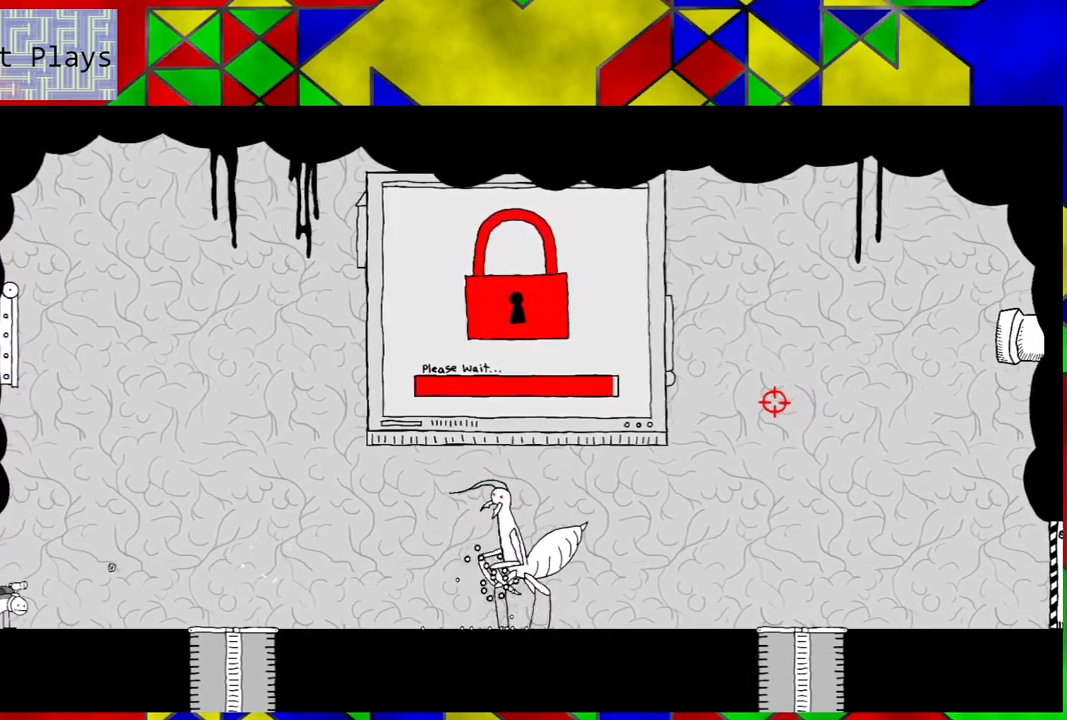
{"buttons": [], "left_stick": "center", "right_stick": "center", "events": [[17, "B", "down"], [317, "B", "up"]]}